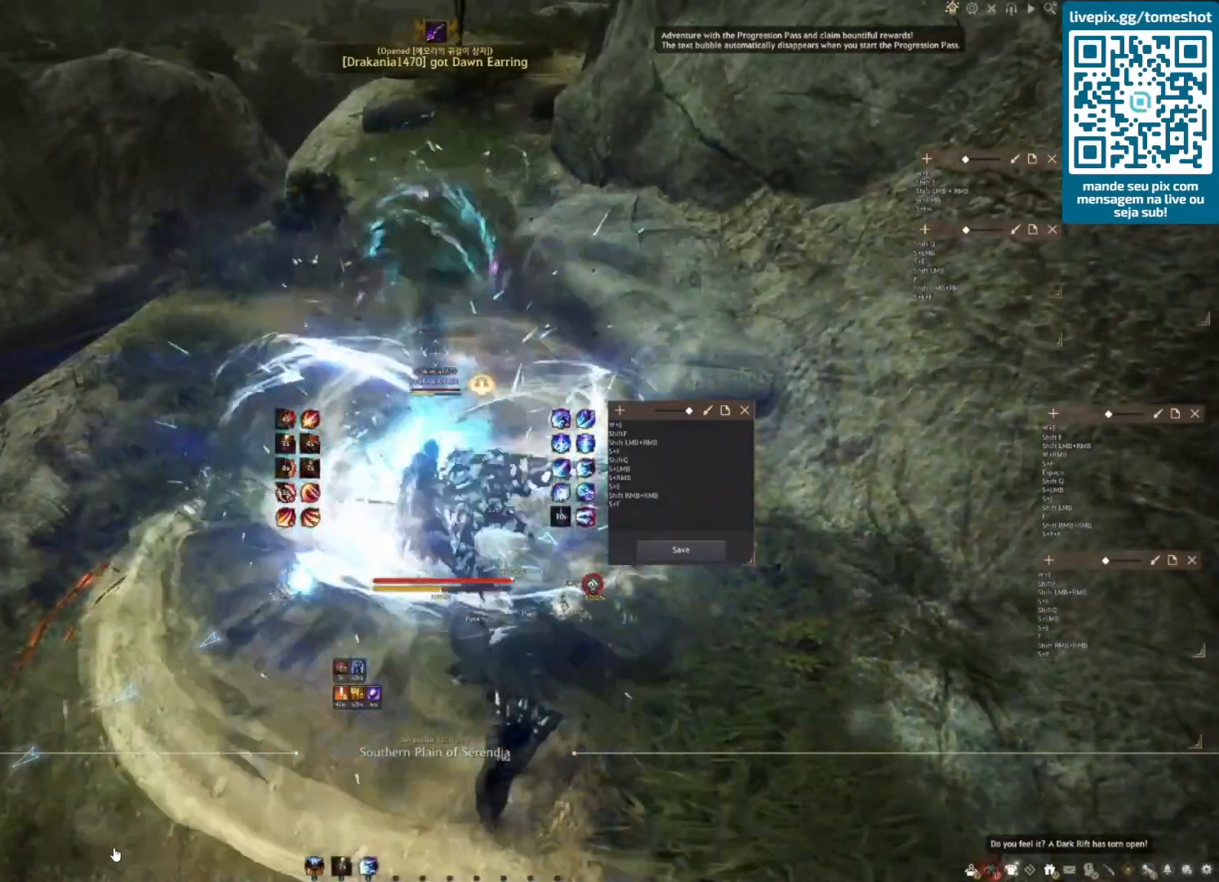
Gameplay with keyboard and mouse; each line is a JSON object with the keys and mouse buttons held at the frame after it. "events" lists presses ("down") and releases ("up") of "a", "c", "d", "e", "f", "q", "s", "shift", "space", "tab", "w", "x", "z", "mouse_left" and "mouse_right" between this image and that frame as [ms after this image, input, new state], when the widget could be followed in between. "mouse_left", "mouse_right" = the "left", "right" buttons of the "mouse" list. No other keys are recorded. Mouse movement is not recorded.
{"keys": [], "mouse": [], "events": [[125, "q", "down"], [292, "q", "up"], [333, "shift", "up"]]}
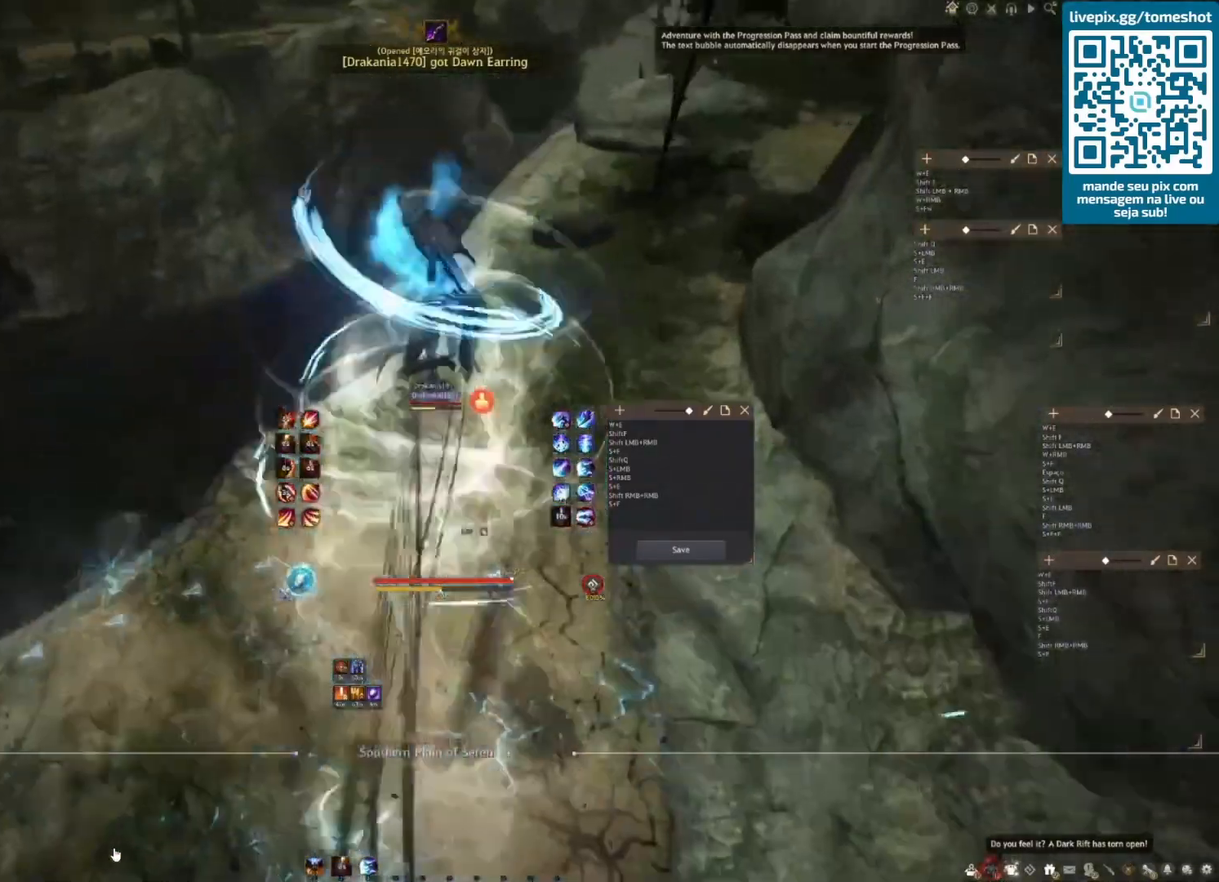
{"keys": ["s"], "mouse": [], "events": [[292, "s", "down"]]}
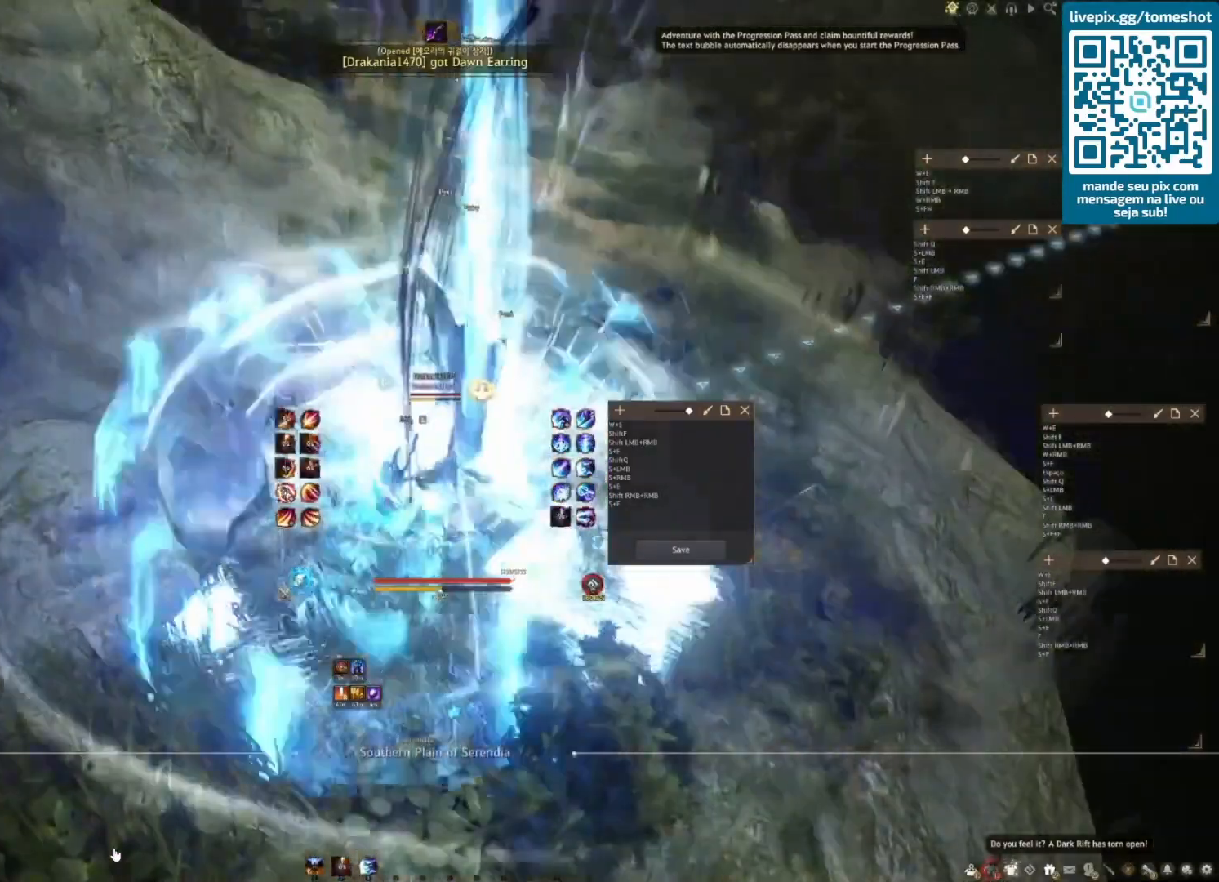
{"keys": ["s"], "mouse": ["left"], "events": [[292, "mouse_left", "down"]]}
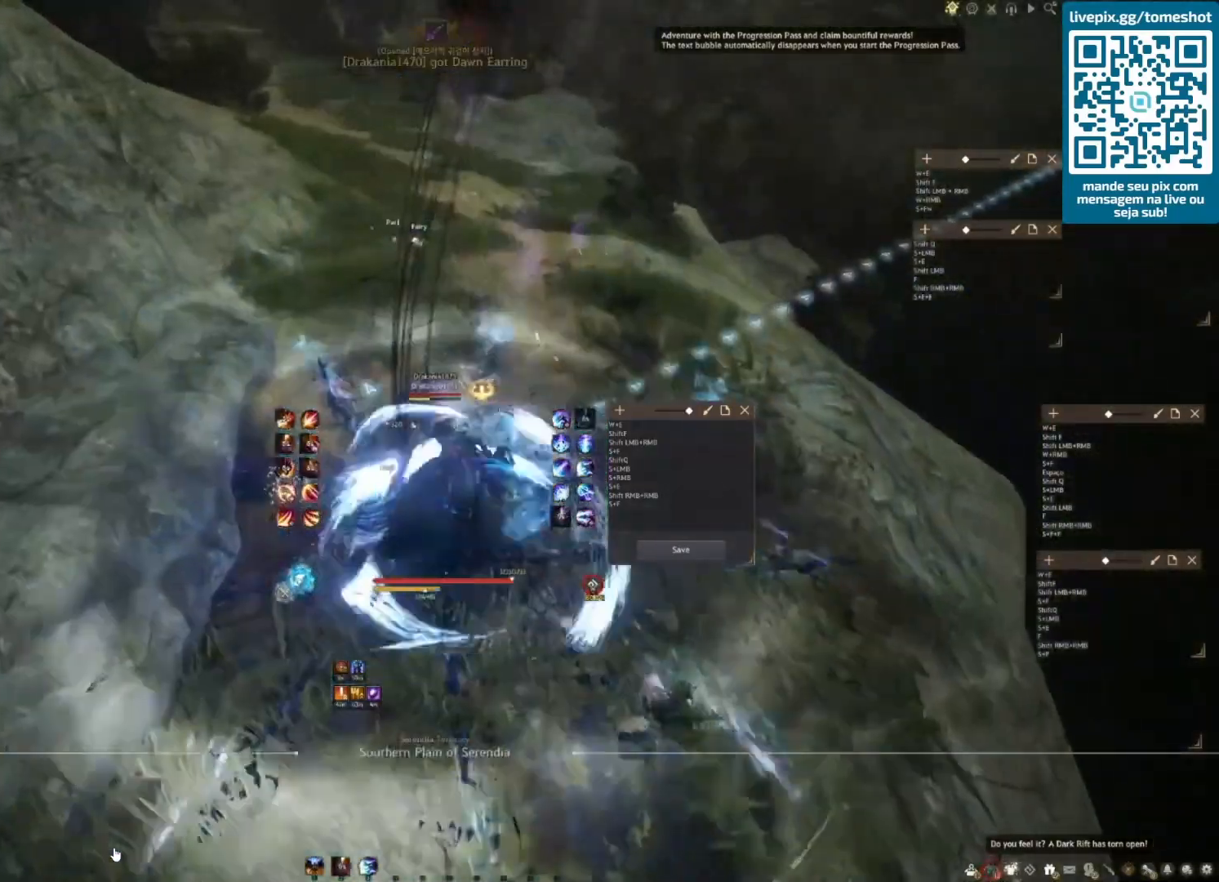
{"keys": [], "mouse": ["right"], "events": [[167, "mouse_left", "up"], [208, "mouse_right", "down"], [250, "s", "up"]]}
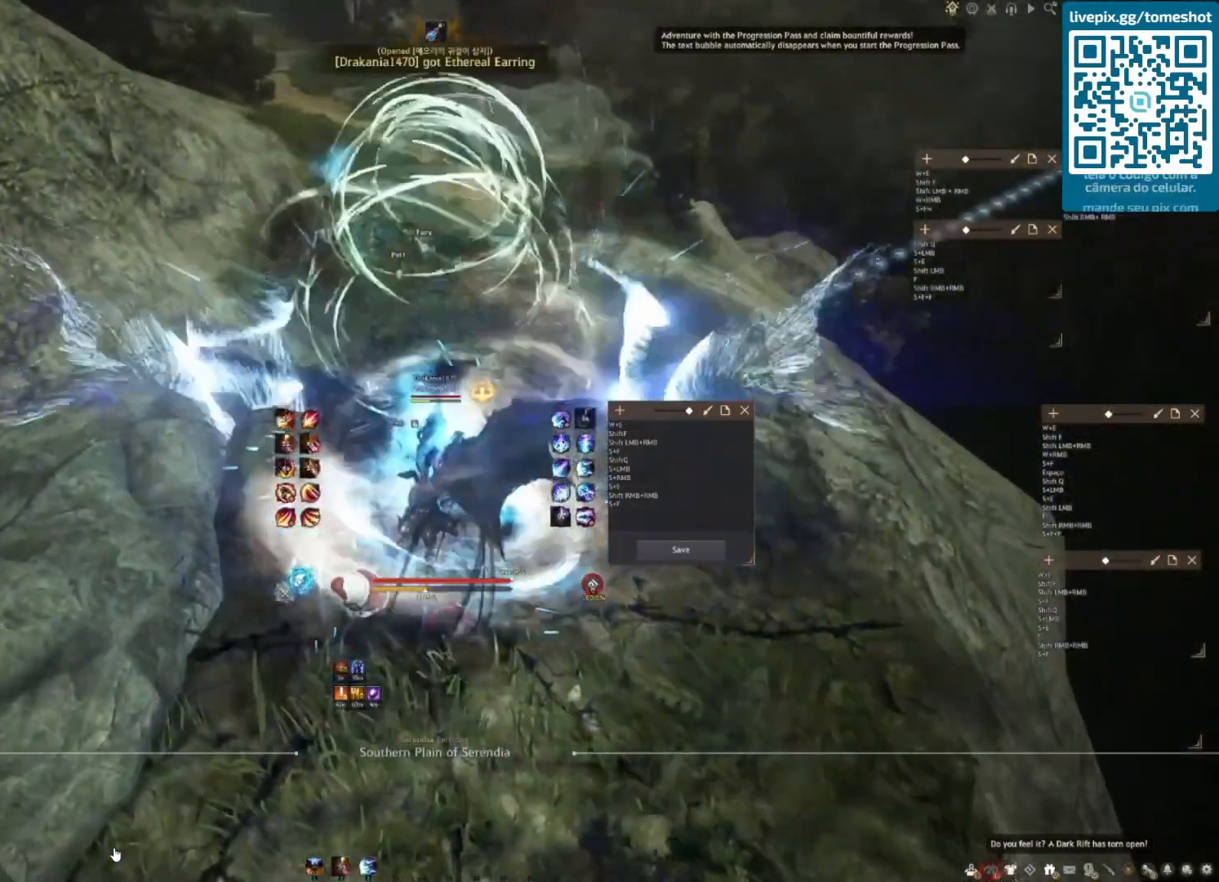
{"keys": [], "mouse": ["right"], "events": []}
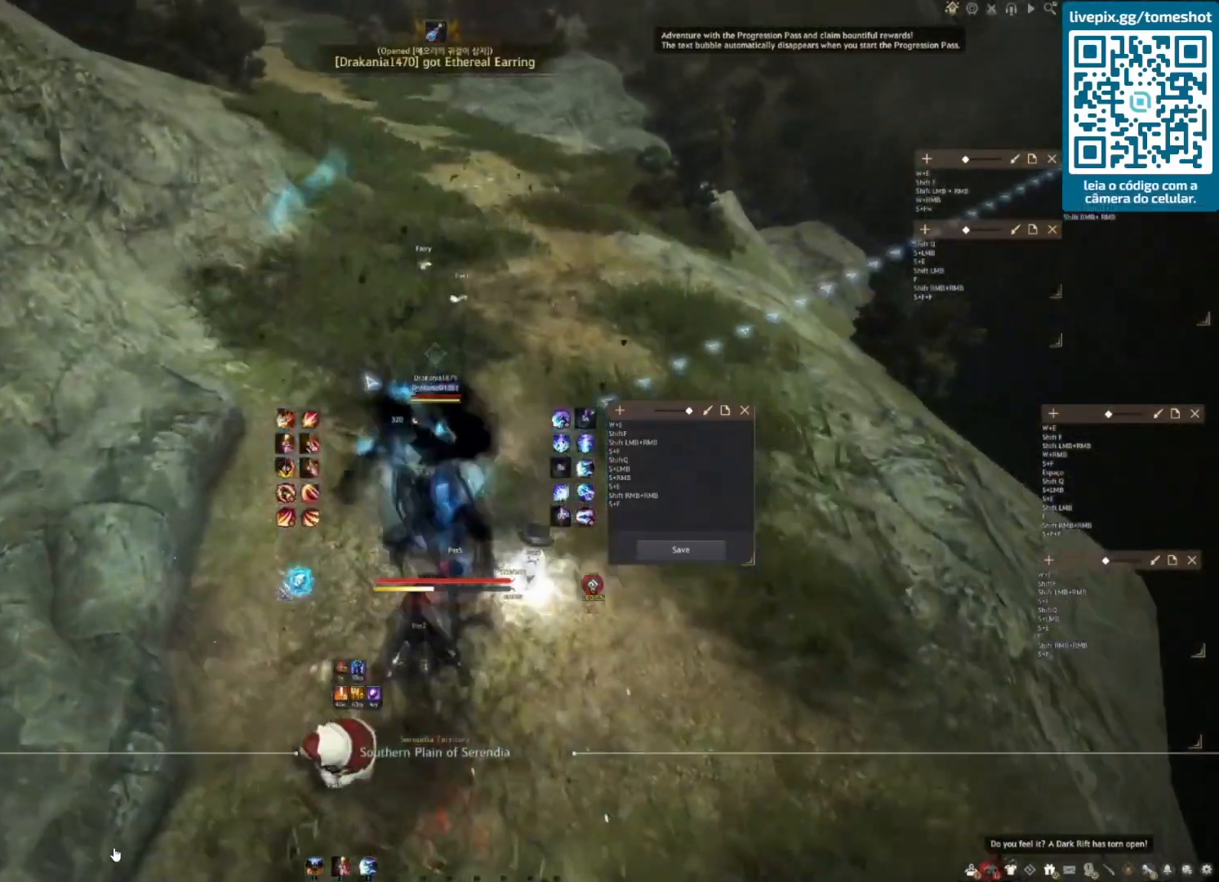
{"keys": [], "mouse": [], "events": [[458, "mouse_right", "up"]]}
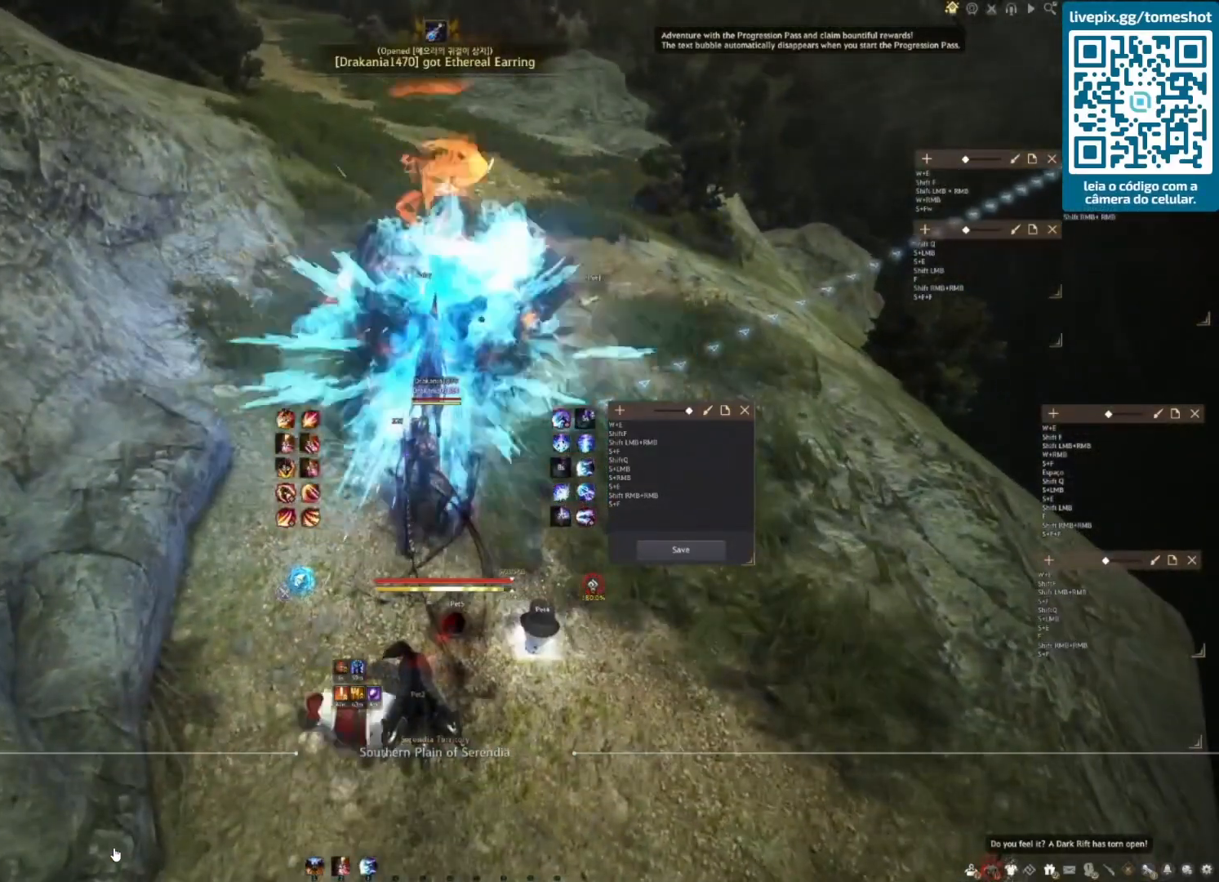
{"keys": ["s"], "mouse": [], "events": [[83, "s", "down"]]}
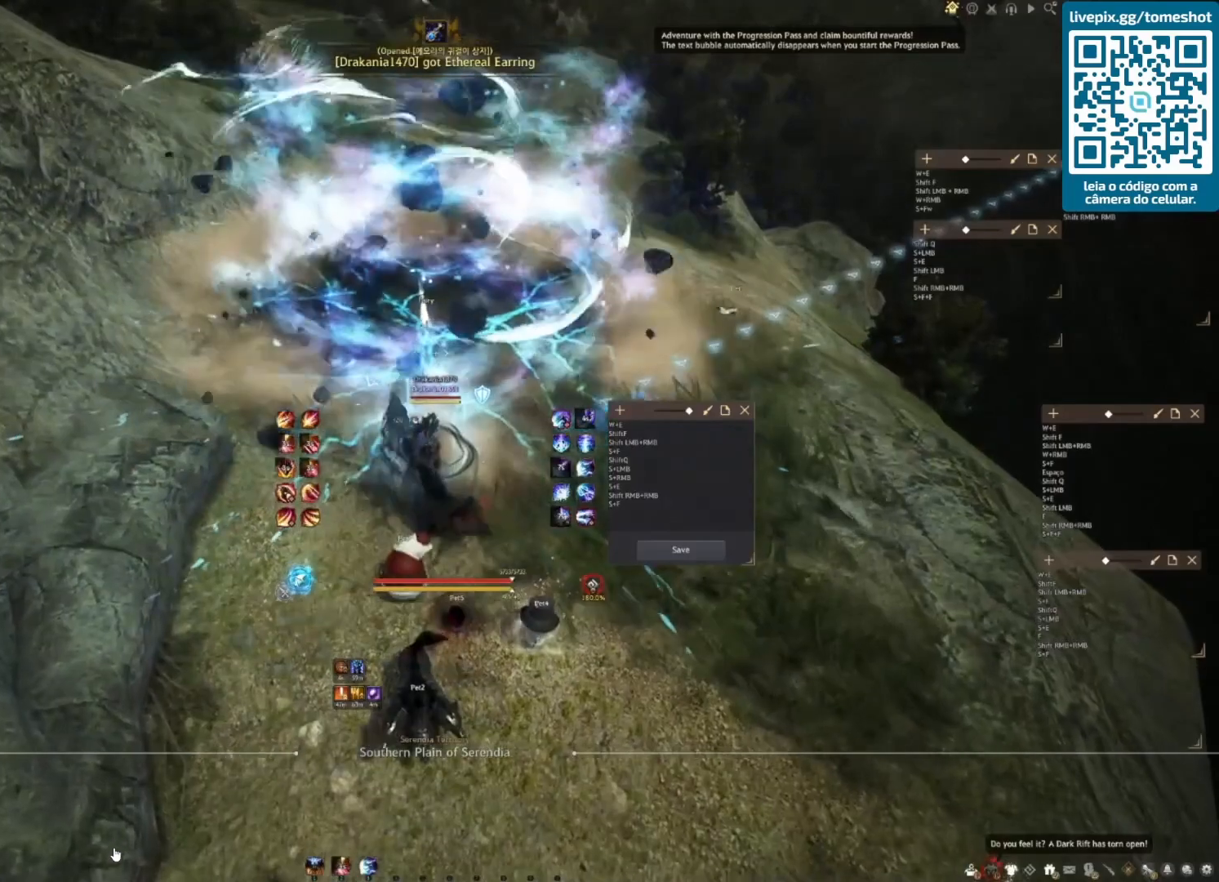
{"keys": ["s"], "mouse": [], "events": []}
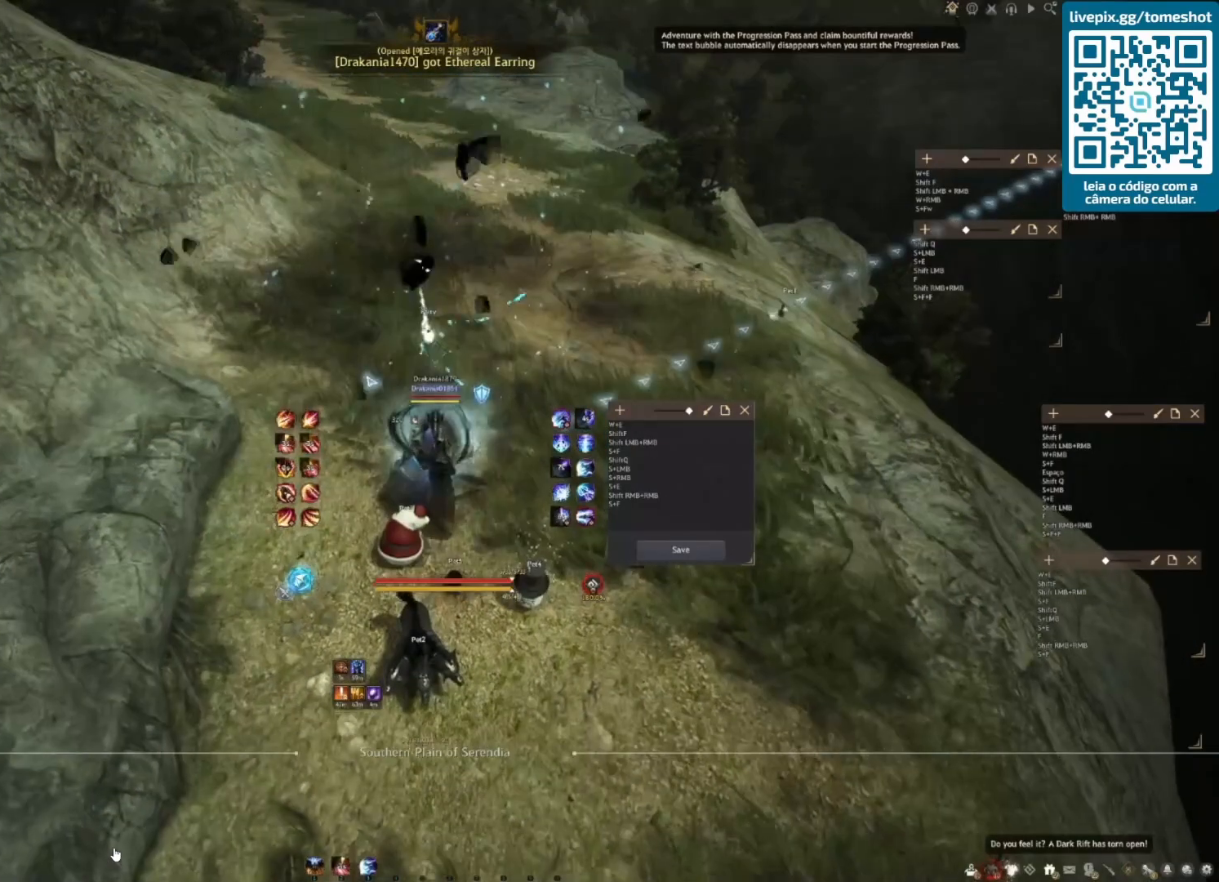
{"keys": ["s"], "mouse": [], "events": []}
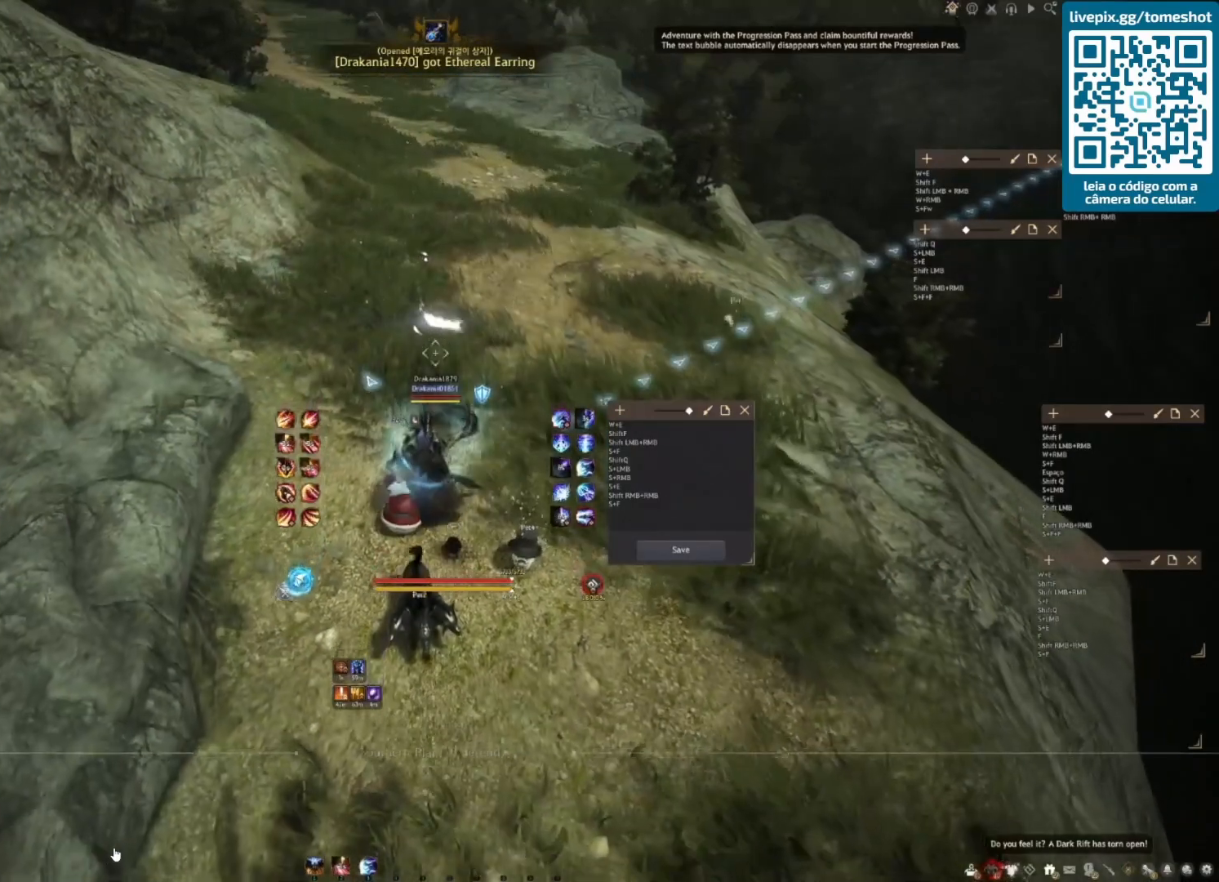
{"keys": ["s"], "mouse": [], "events": []}
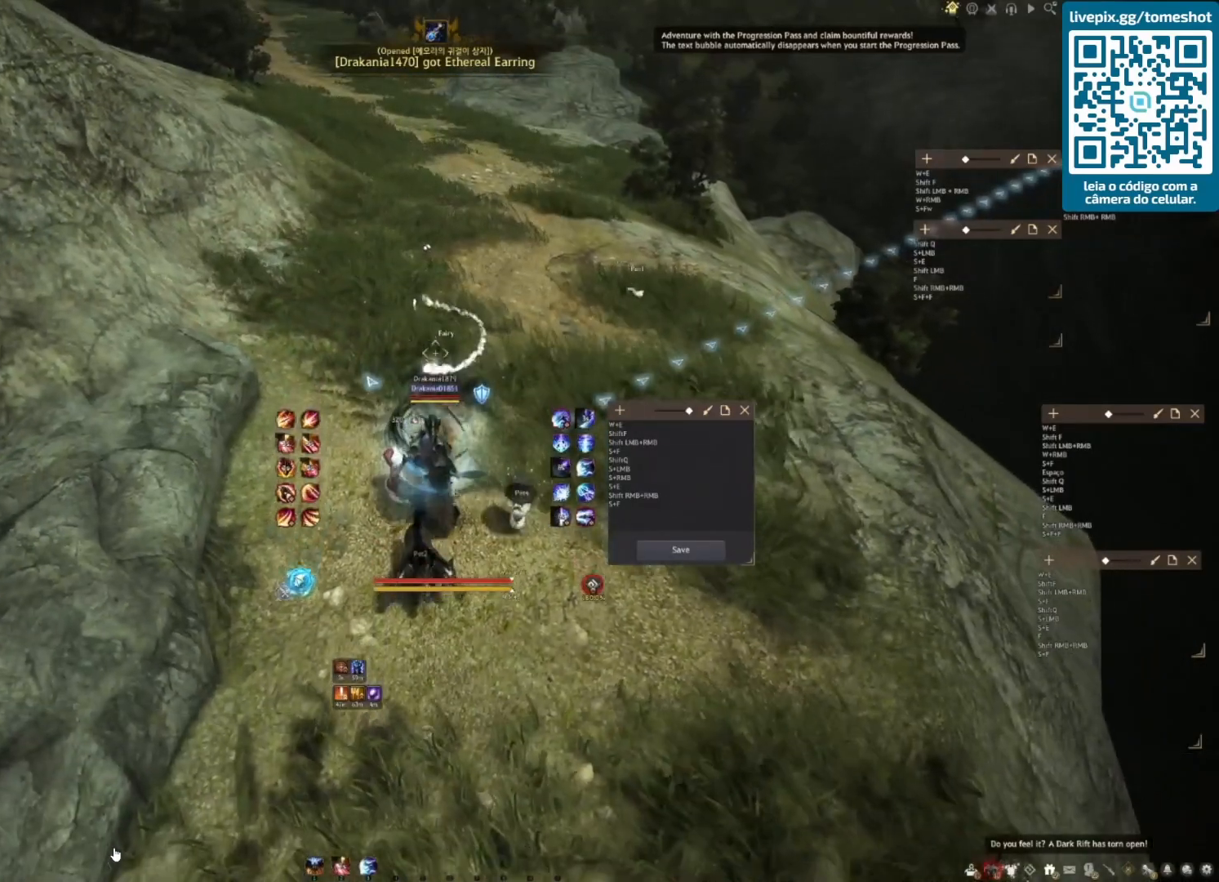
{"keys": ["s"], "mouse": [], "events": []}
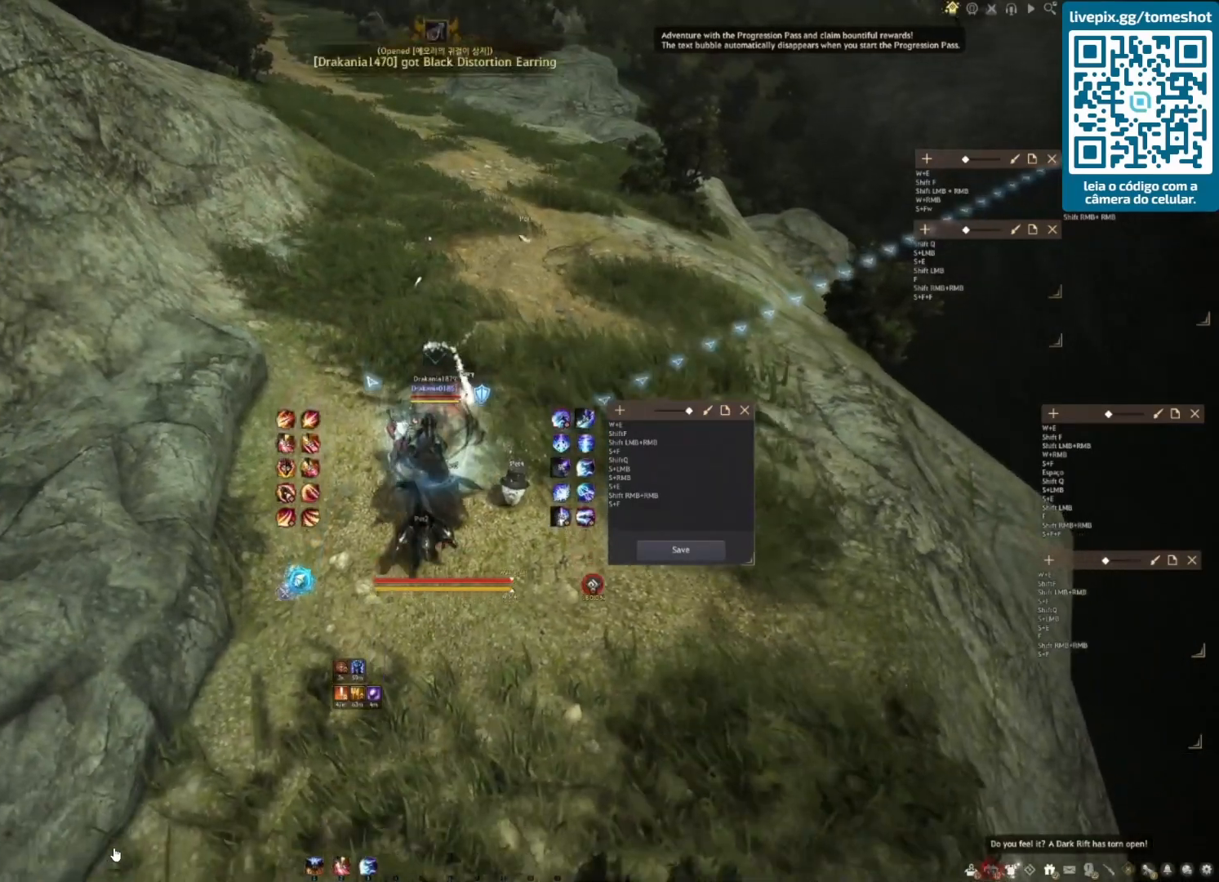
{"keys": ["e", "s"], "mouse": [], "events": [[500, "e", "down"]]}
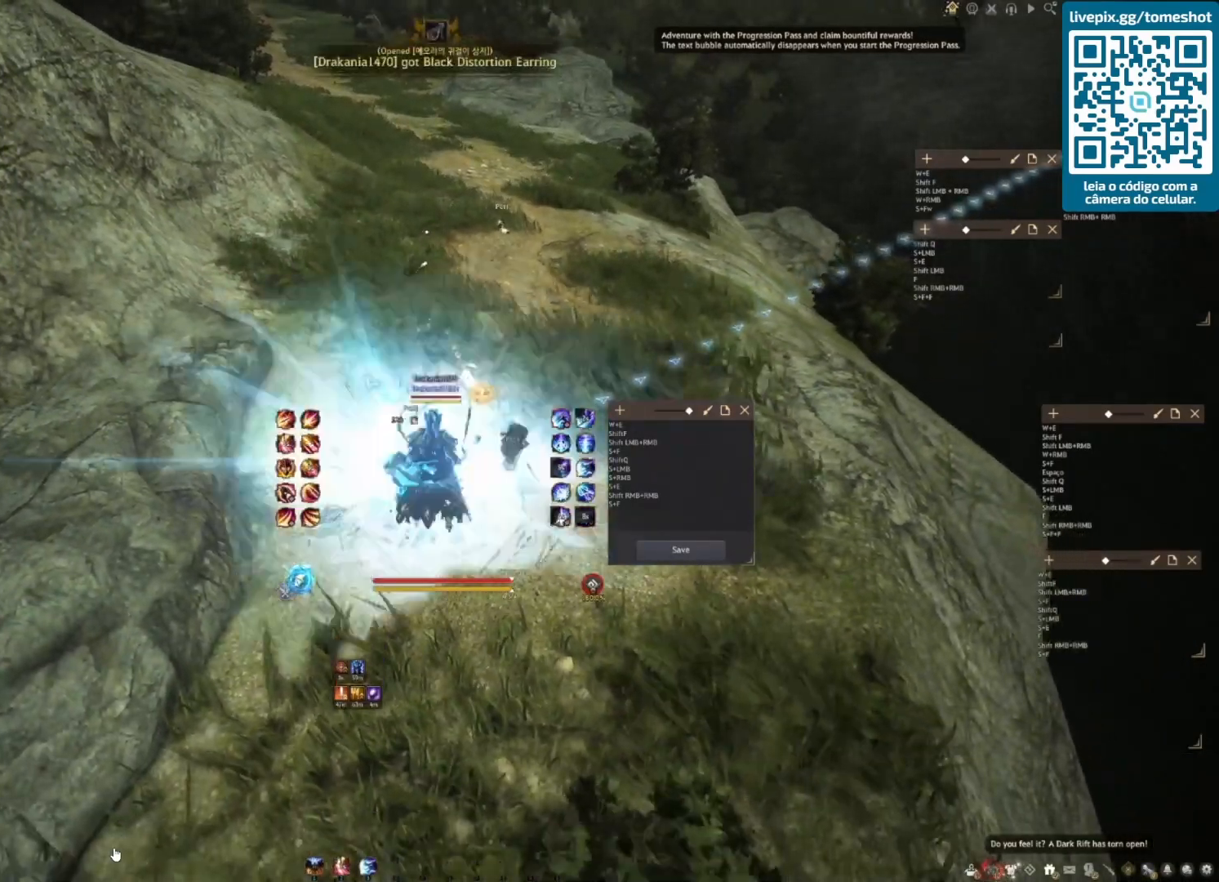
{"keys": [], "mouse": [], "events": [[208, "e", "up"], [417, "s", "up"]]}
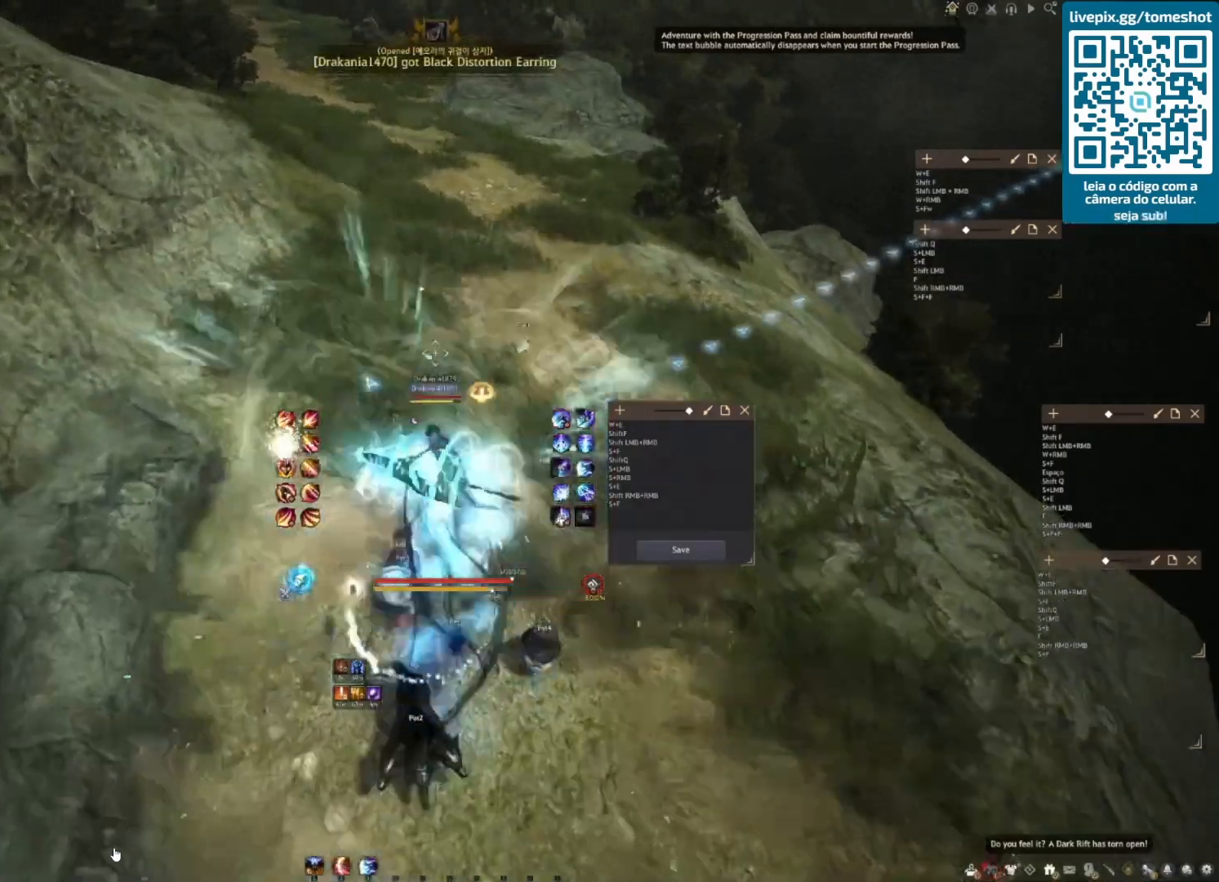
{"keys": ["shift"], "mouse": ["right"], "events": [[125, "shift", "down"], [208, "mouse_right", "down"]]}
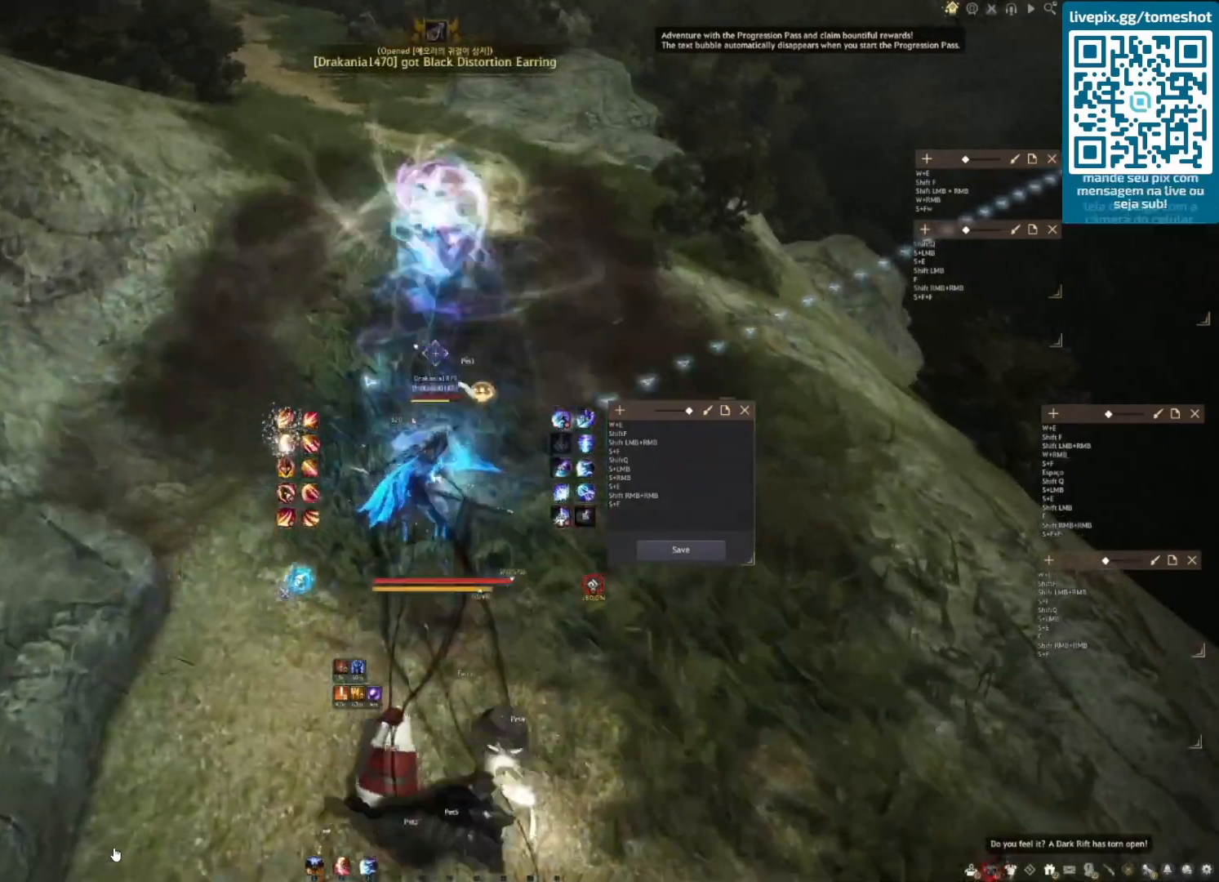
{"keys": [], "mouse": ["right"], "events": [[375, "shift", "up"]]}
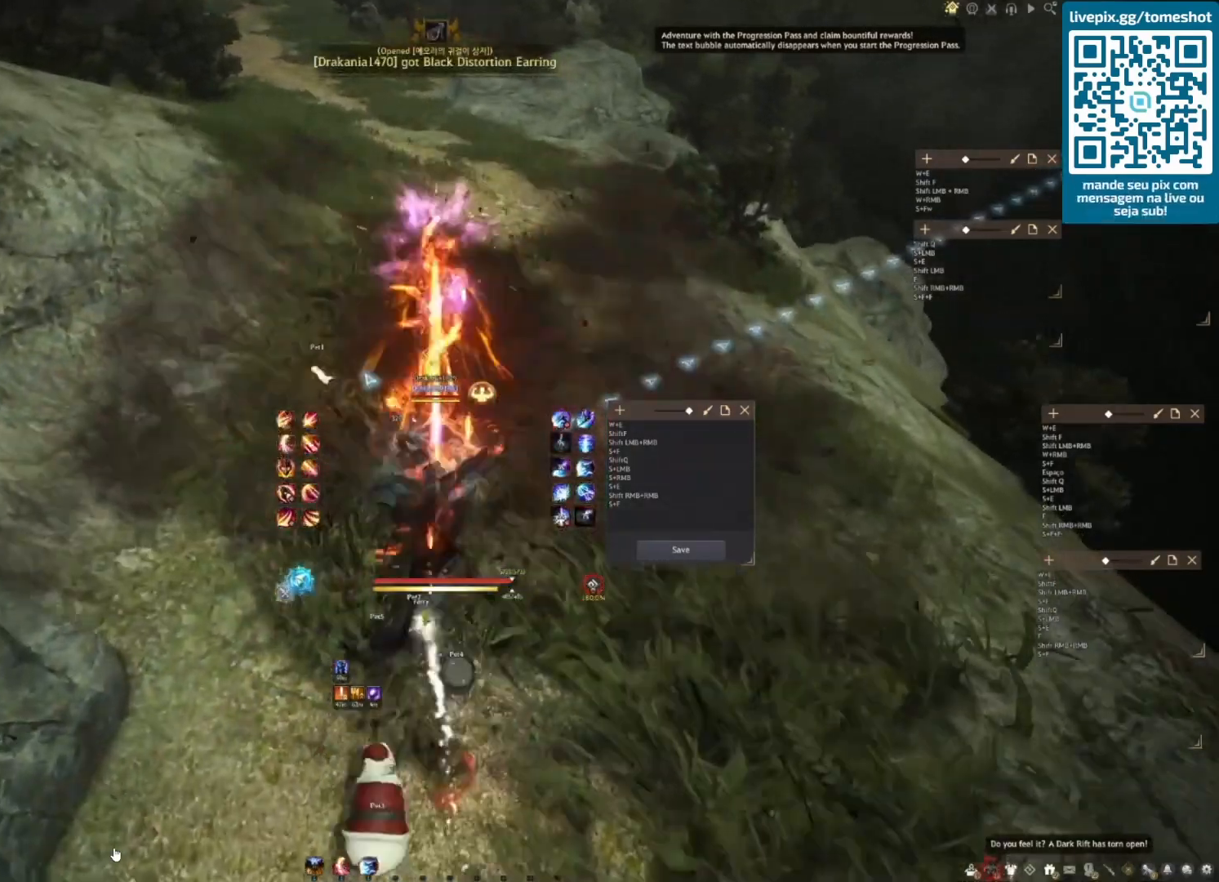
{"keys": [], "mouse": ["right"], "events": []}
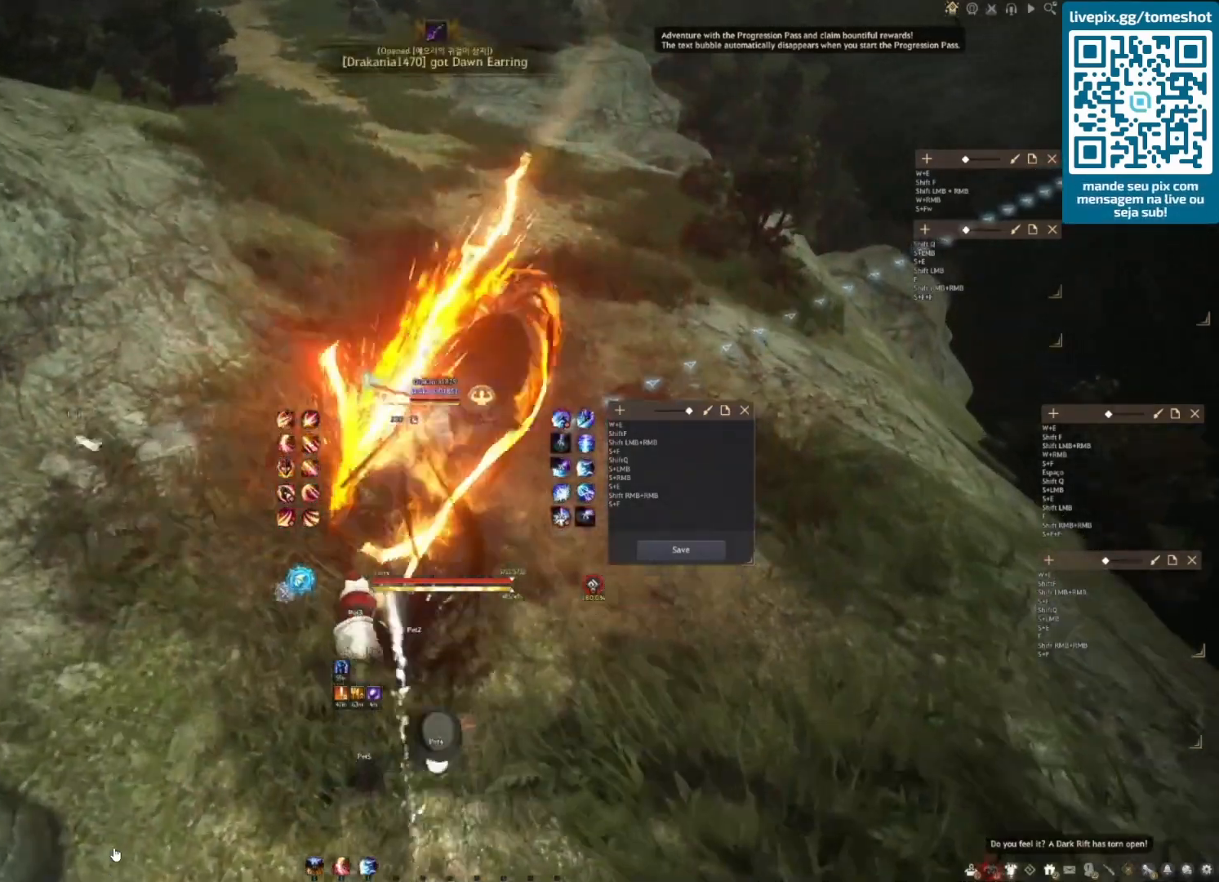
{"keys": [], "mouse": ["right"], "events": []}
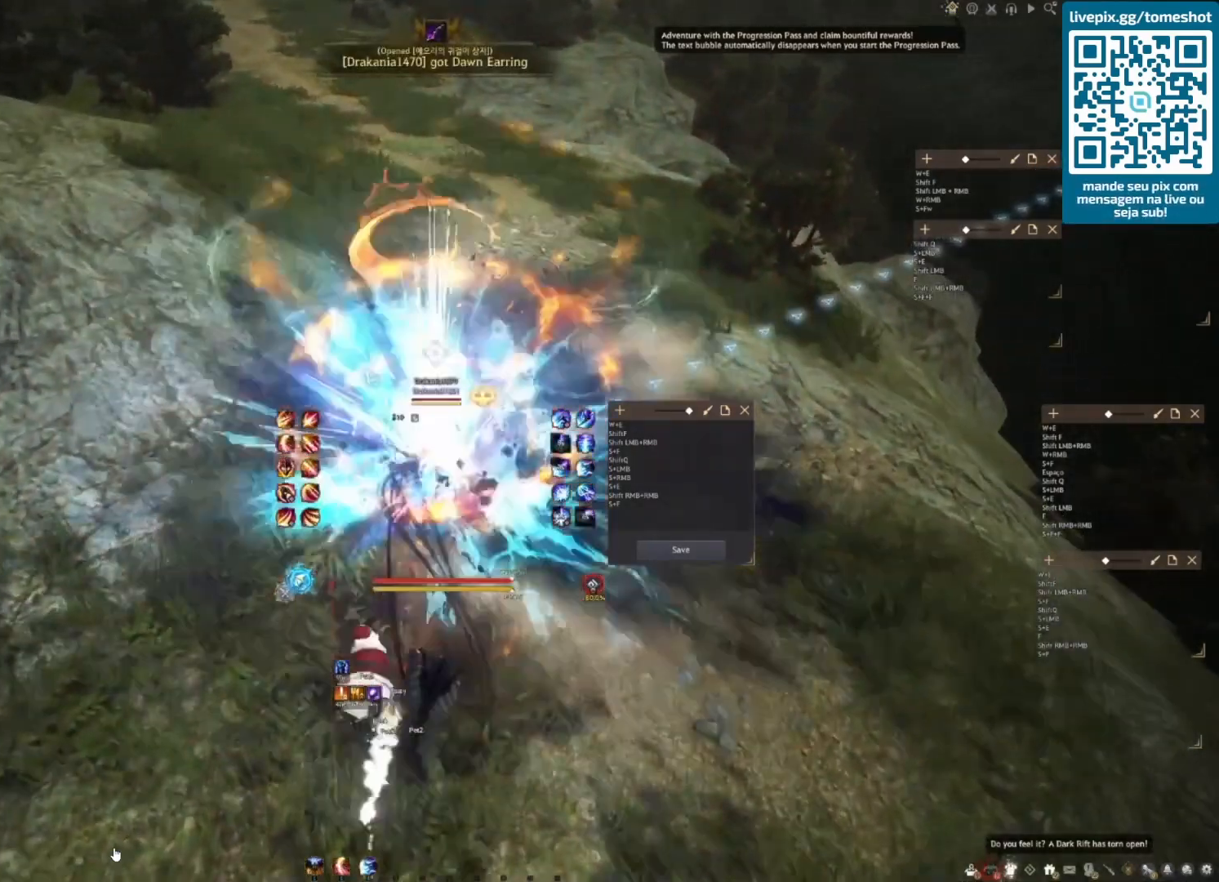
{"keys": [], "mouse": ["right"], "events": []}
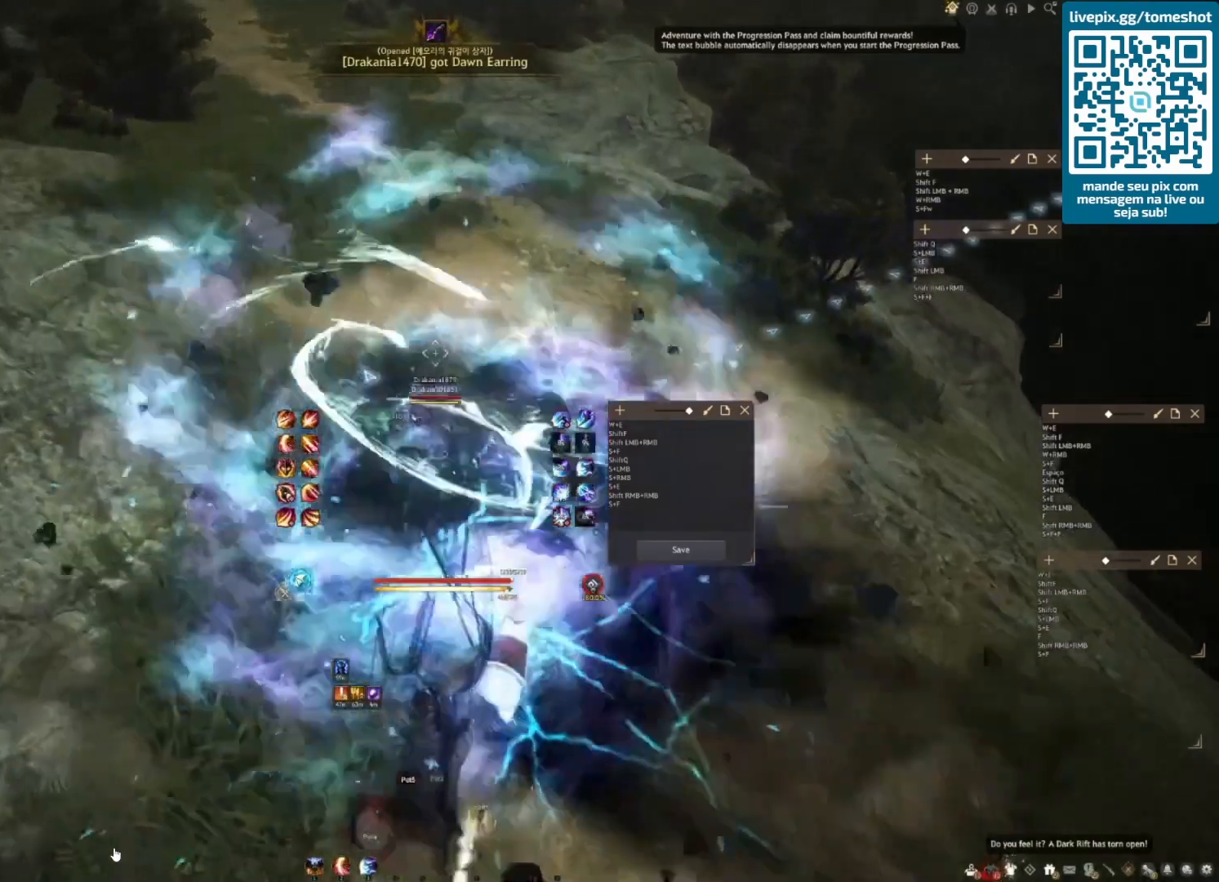
{"keys": [], "mouse": [], "events": [[458, "mouse_right", "up"]]}
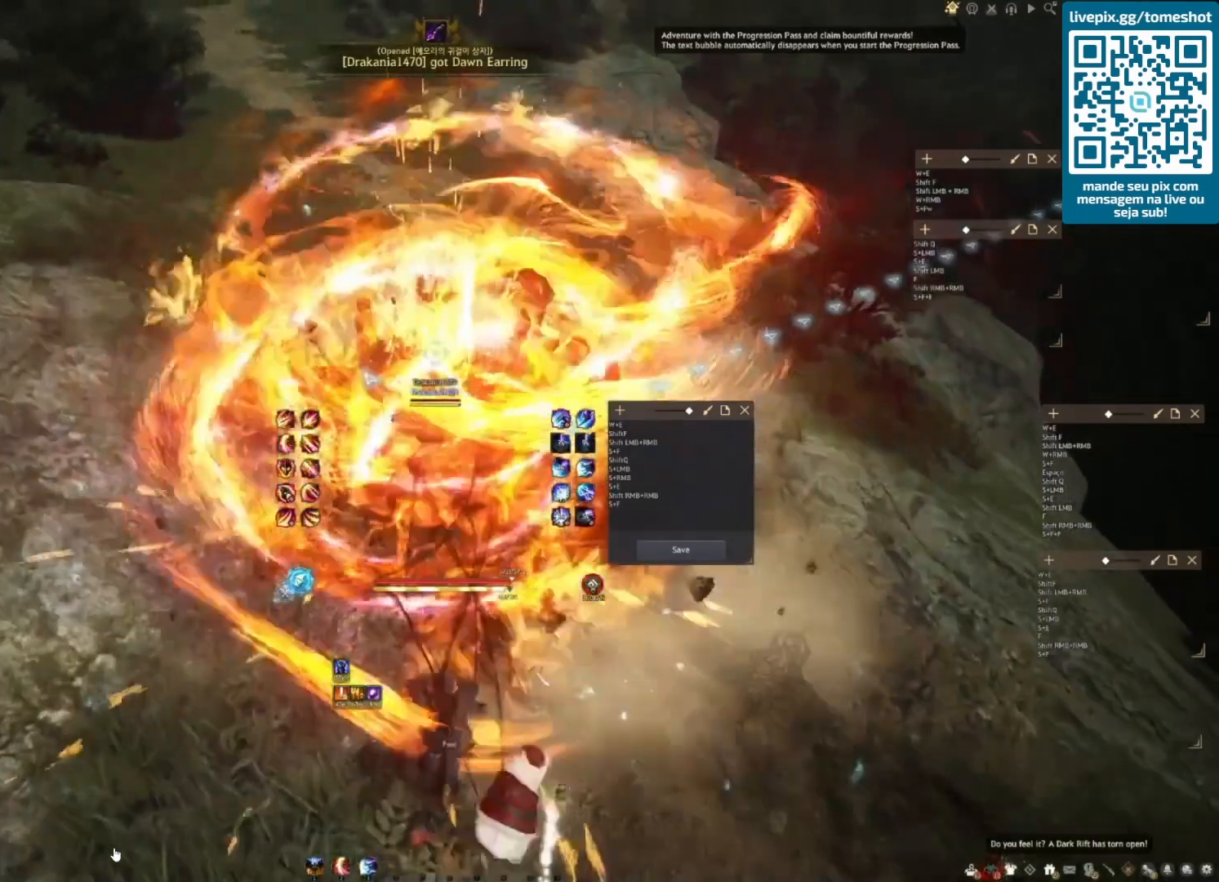
{"keys": ["f", "s"], "mouse": [], "events": [[292, "s", "down"], [333, "f", "down"]]}
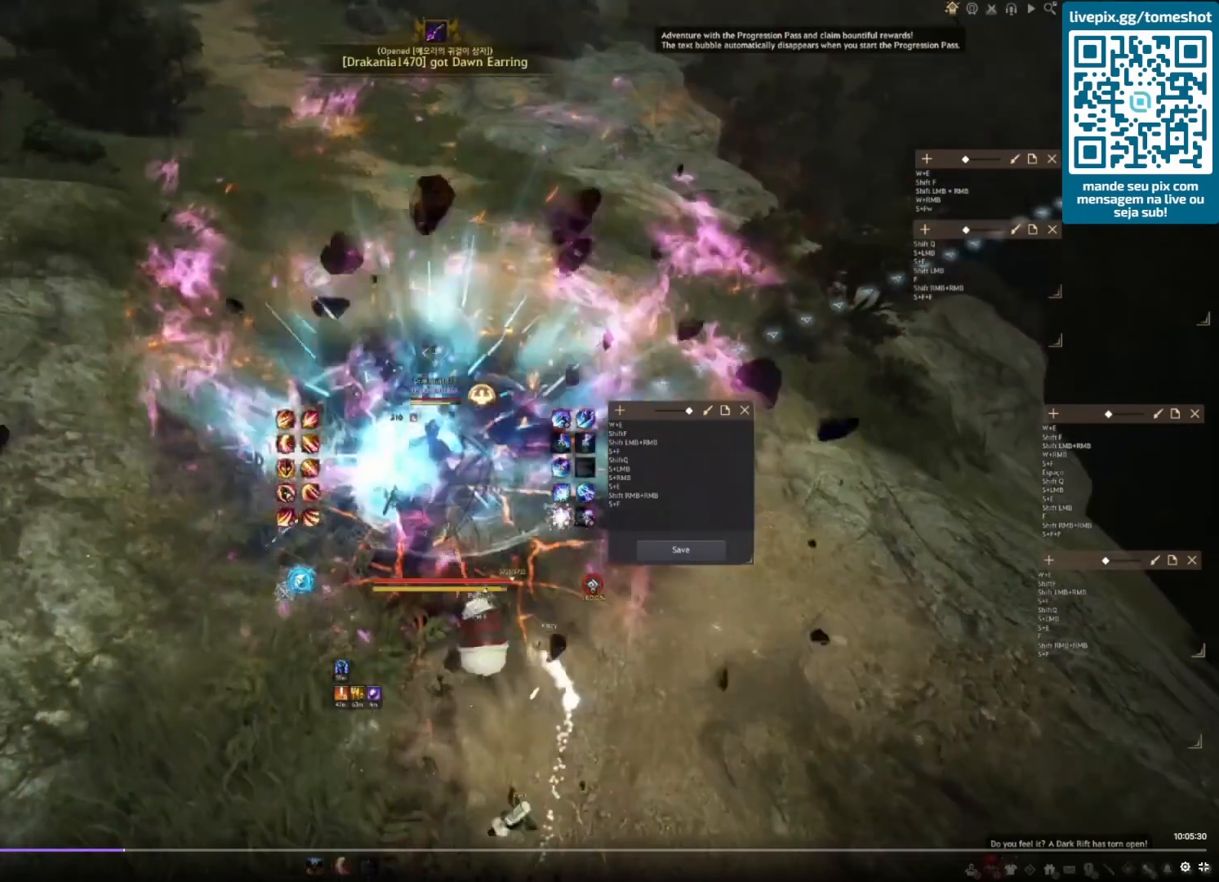
{"keys": ["f"], "mouse": [], "events": [[333, "s", "up"]]}
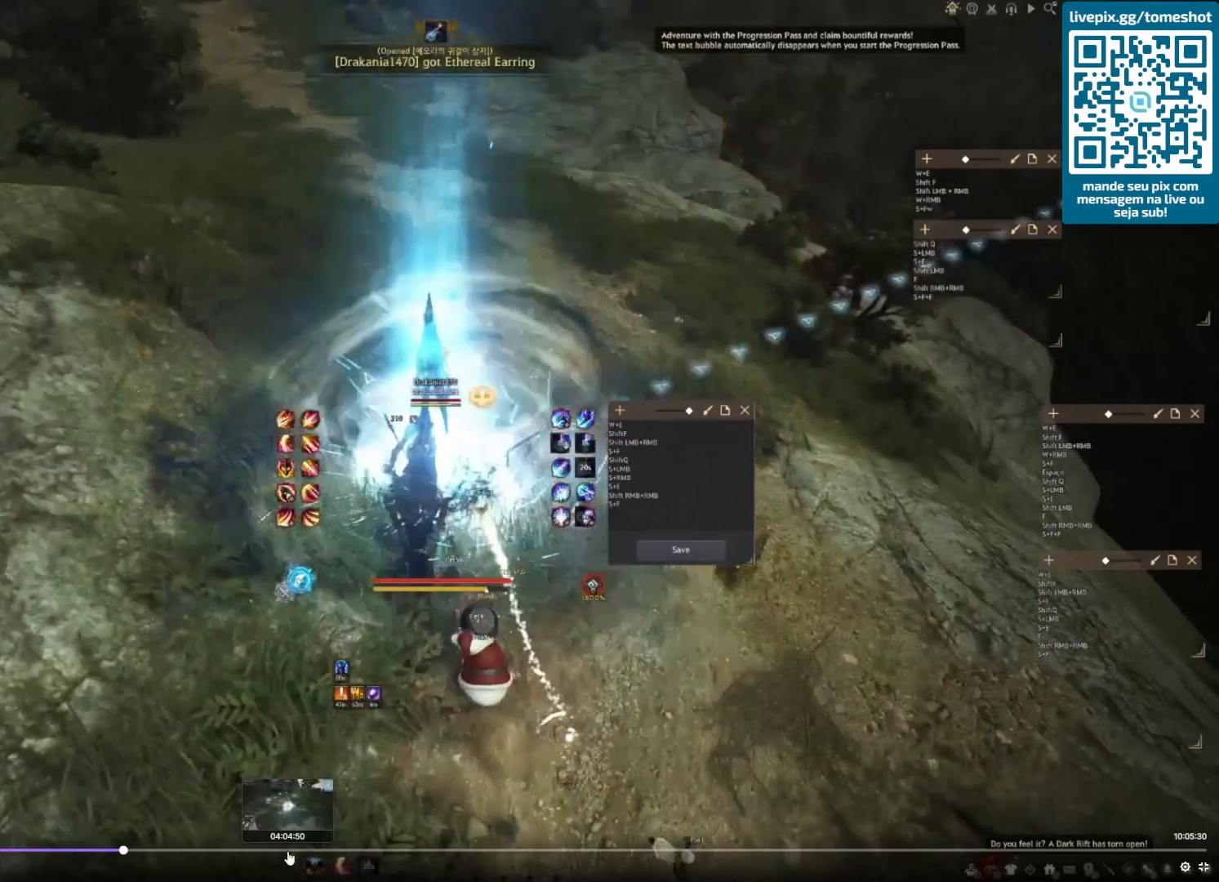
{"keys": ["f"], "mouse": [], "events": []}
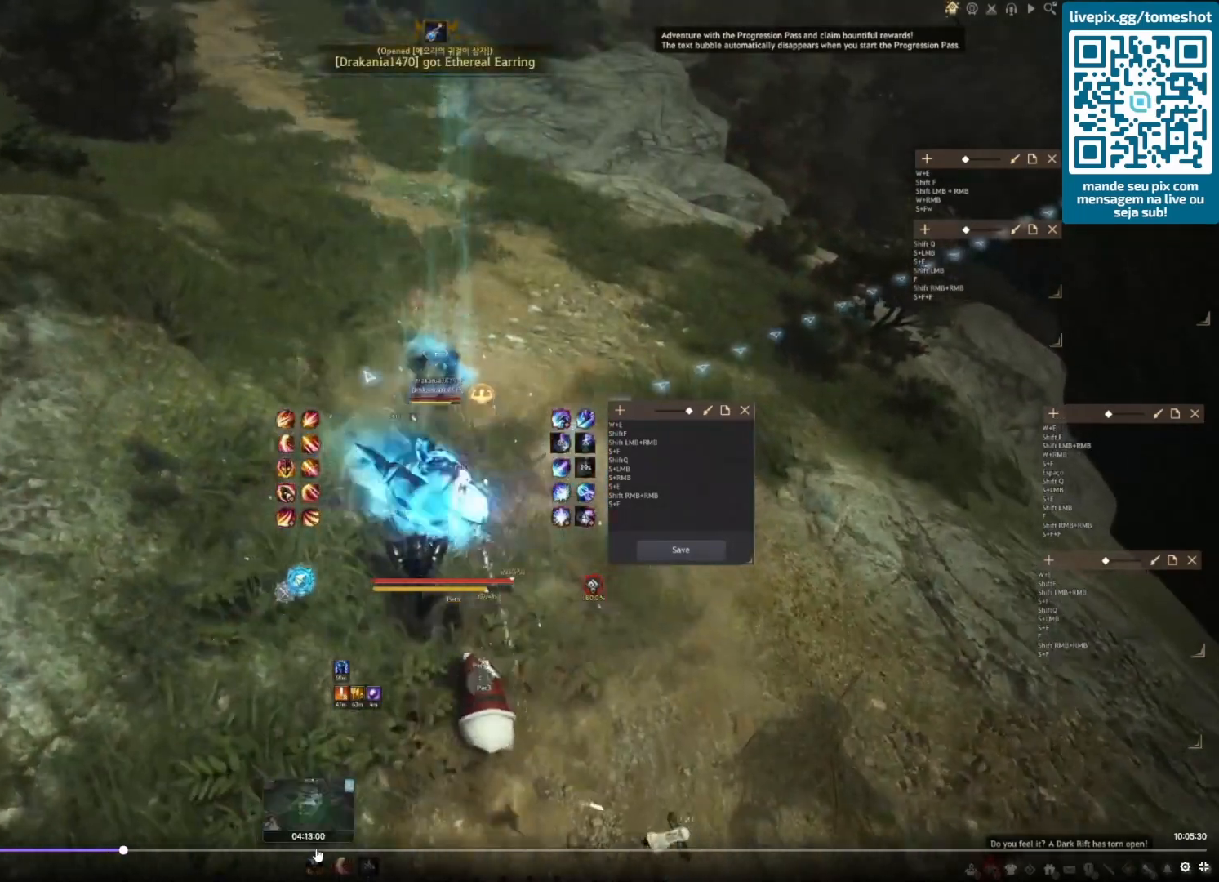
{"keys": ["f"], "mouse": [], "events": []}
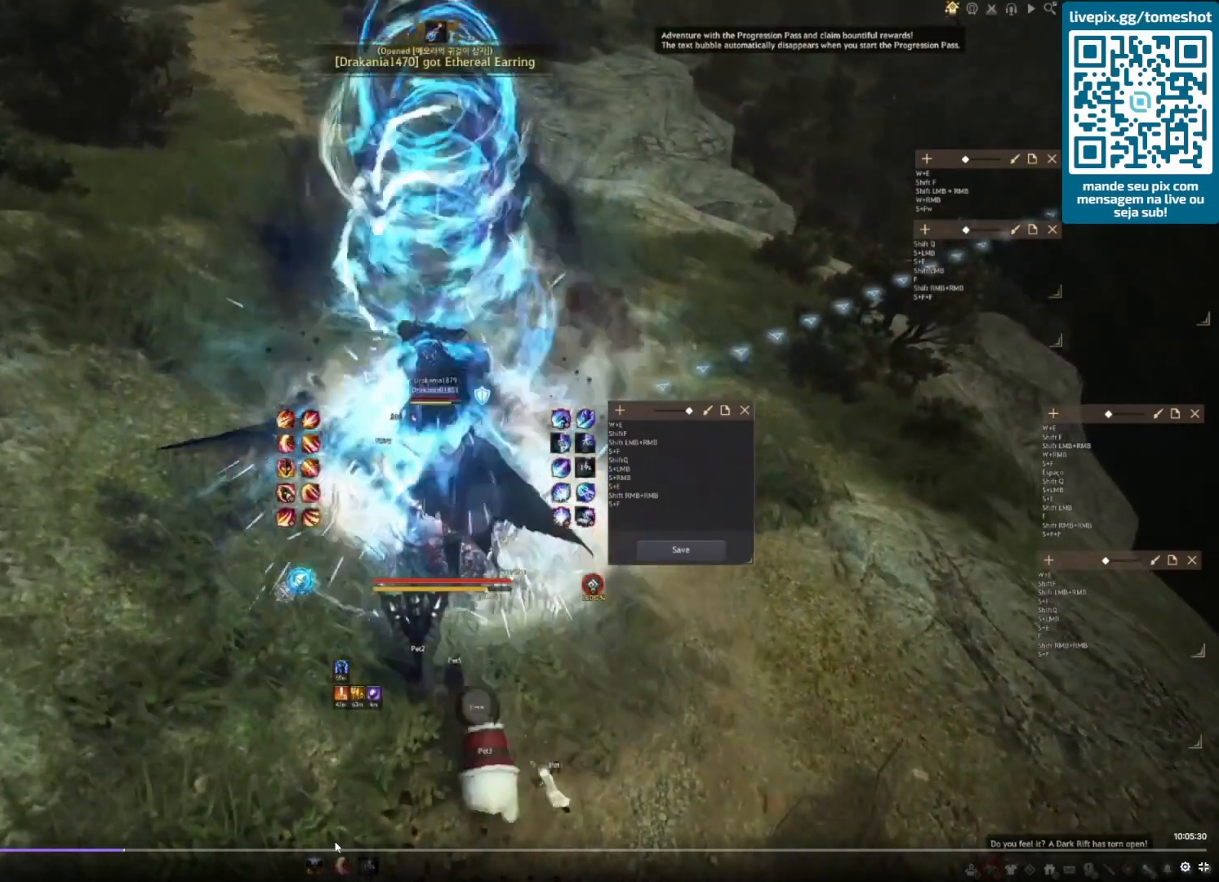
{"keys": ["f"], "mouse": [], "events": []}
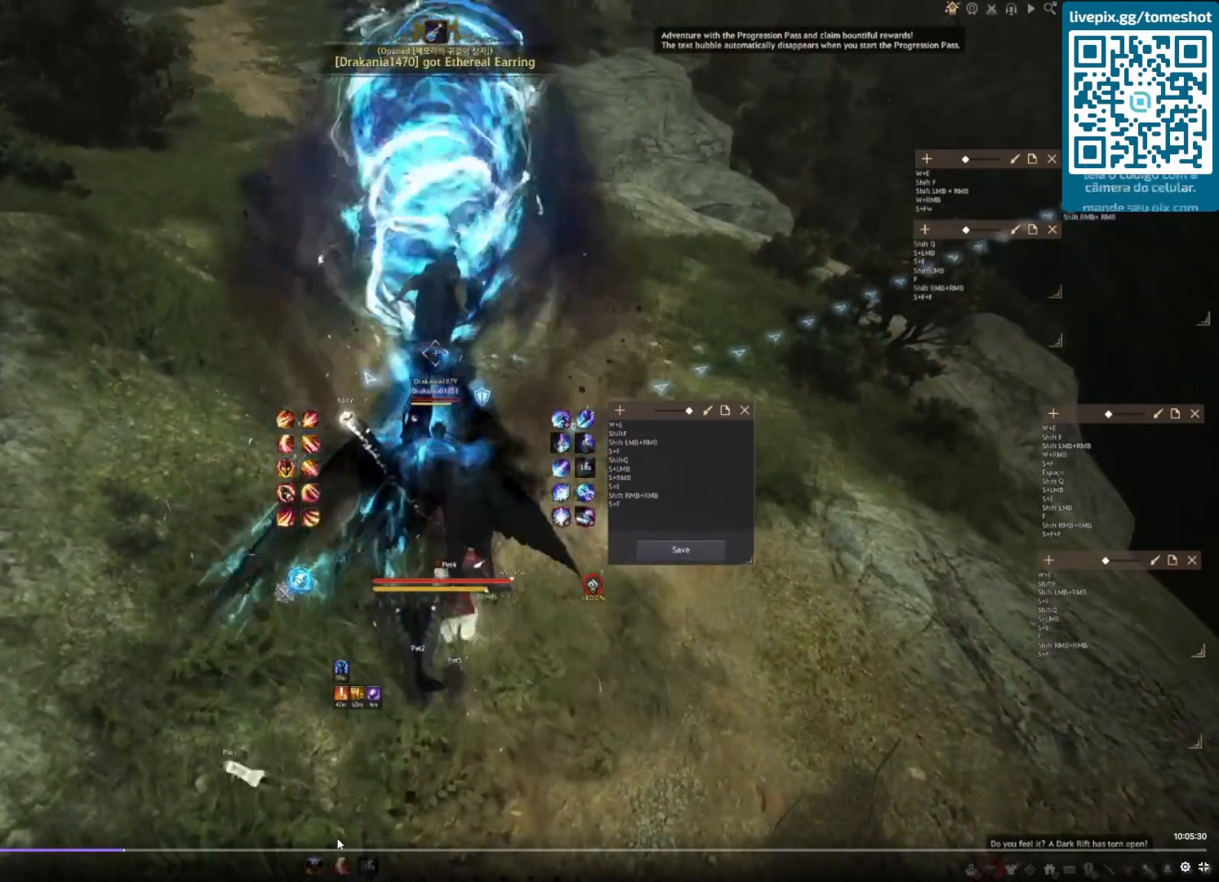
{"keys": [], "mouse": [], "events": [[500, "f", "up"]]}